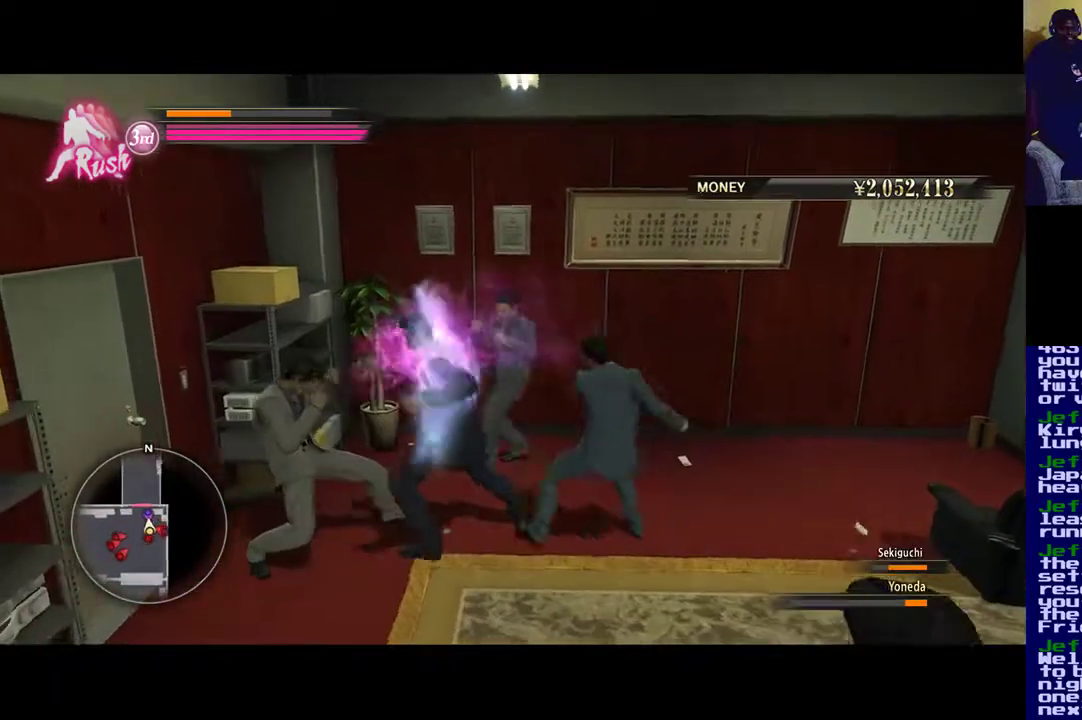
Gameplay with a controller (Xbox layout); each line is a JSON object with the inputs held at the frame after it. "events" lists button and stick changes between this image and that frame as [ms after this image, input, new state], when the widget could be followed in between.
{"buttons": ["Y"], "left_stick": "down-left", "right_stick": "center", "events": [[333, "X", "up"], [333, "Y", "down"], [383, "left_stick", "down-left"], [467, "Y", "up"], [500, "Y", "down"]]}
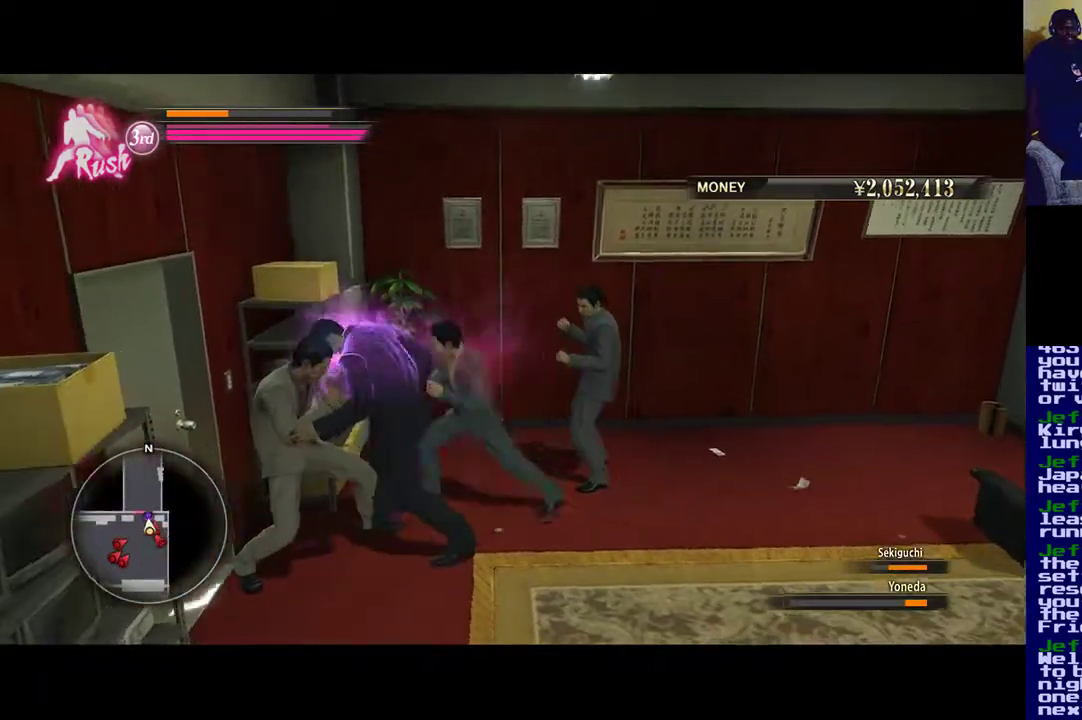
{"buttons": ["Y"], "left_stick": "down", "right_stick": "center", "events": [[133, "Y", "up"], [200, "Y", "down"], [300, "Y", "up"], [367, "Y", "down"], [450, "left_stick", "down"]]}
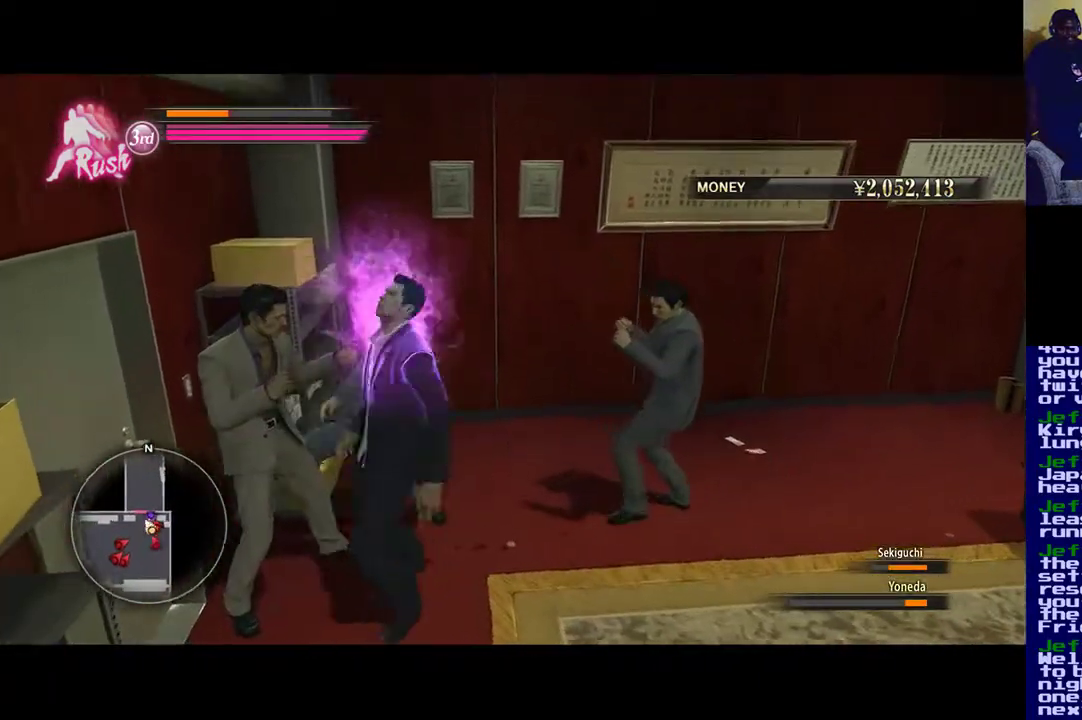
{"buttons": [], "left_stick": "up", "right_stick": "center", "events": [[33, "Y", "up"], [83, "Y", "down"], [200, "Y", "up"], [200, "left_stick", "down-left"], [317, "Y", "down"], [433, "Y", "up"], [500, "left_stick", "up"]]}
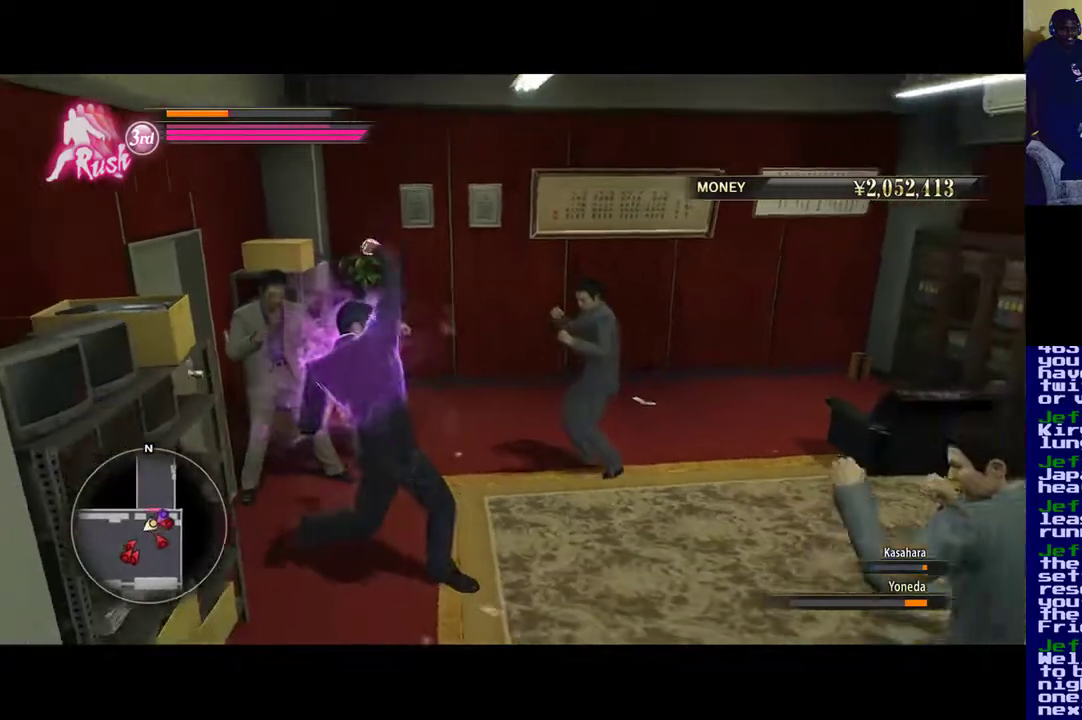
{"buttons": ["X"], "left_stick": "up-left", "right_stick": "center", "events": [[50, "Y", "down"], [133, "Y", "up"], [333, "X", "down"], [400, "left_stick", "up-left"]]}
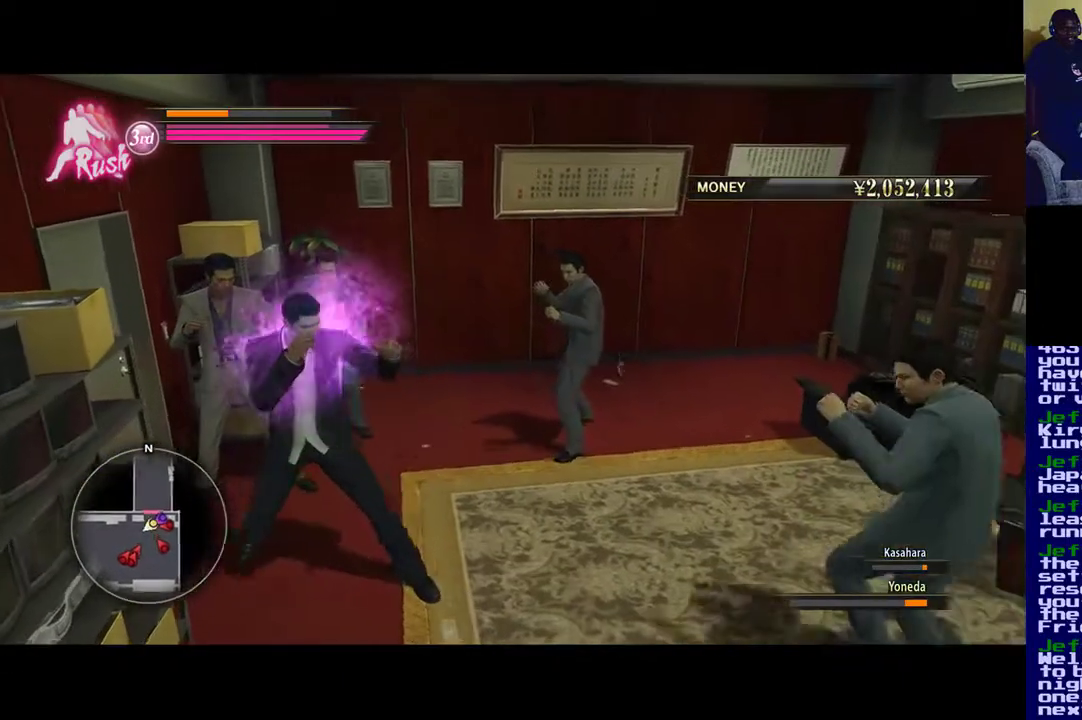
{"buttons": ["X"], "left_stick": "up-left", "right_stick": "center", "events": [[200, "X", "up"], [267, "X", "down"]]}
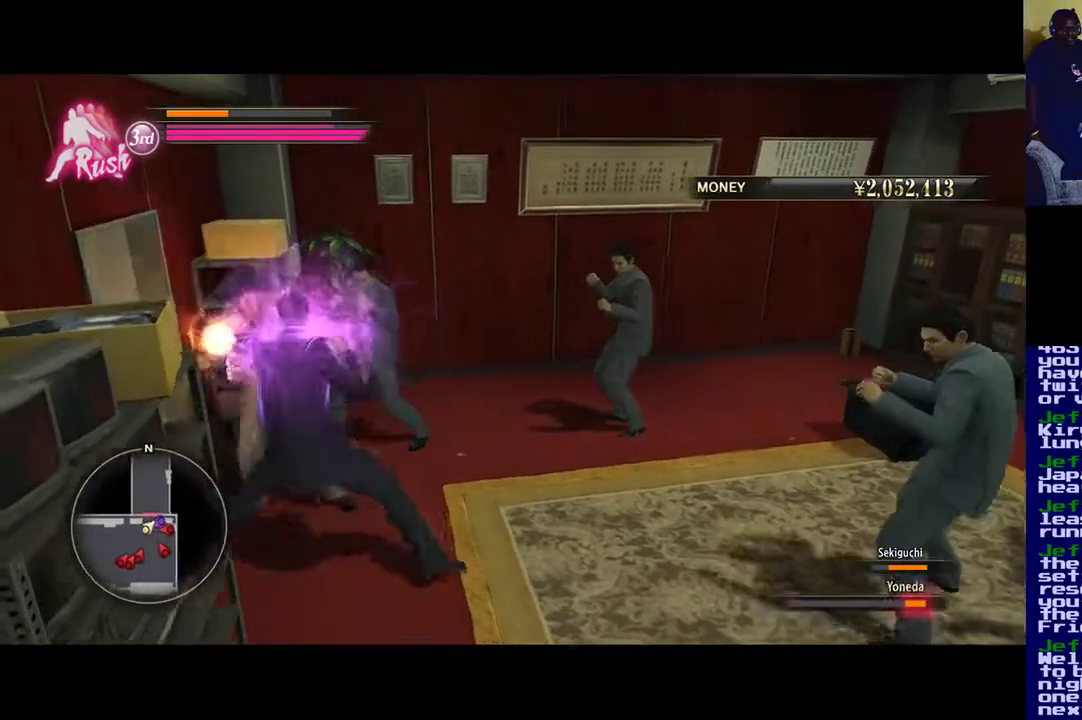
{"buttons": ["X"], "left_stick": "up", "right_stick": "center", "events": [[200, "left_stick", "up"]]}
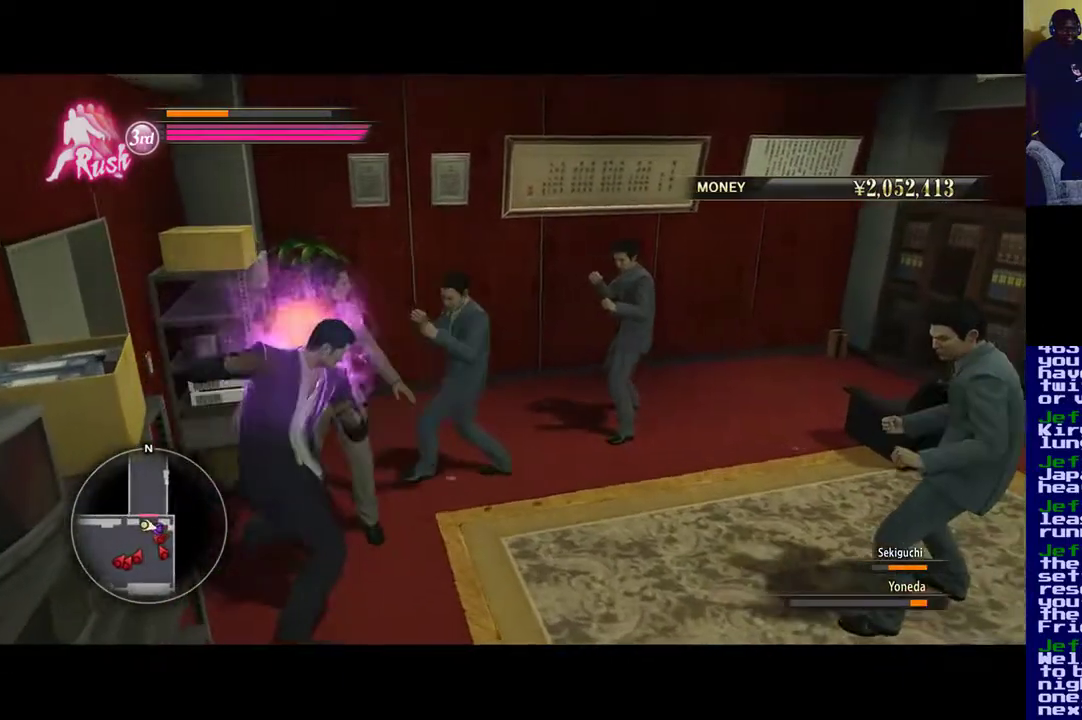
{"buttons": ["Y"], "left_stick": "up", "right_stick": "center", "events": [[200, "X", "up"], [267, "Y", "down"], [400, "Y", "up"], [500, "Y", "down"]]}
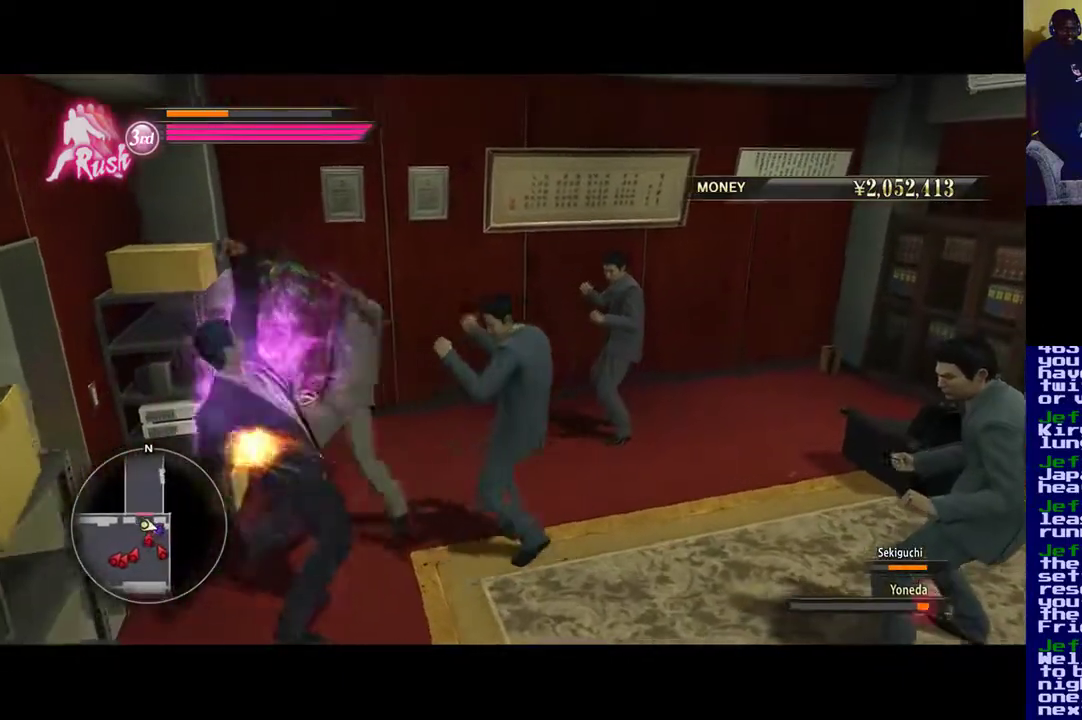
{"buttons": [], "left_stick": "up", "right_stick": "center", "events": [[150, "Y", "up"], [183, "Y", "down"], [300, "Y", "up"], [433, "Y", "down"], [500, "Y", "up"]]}
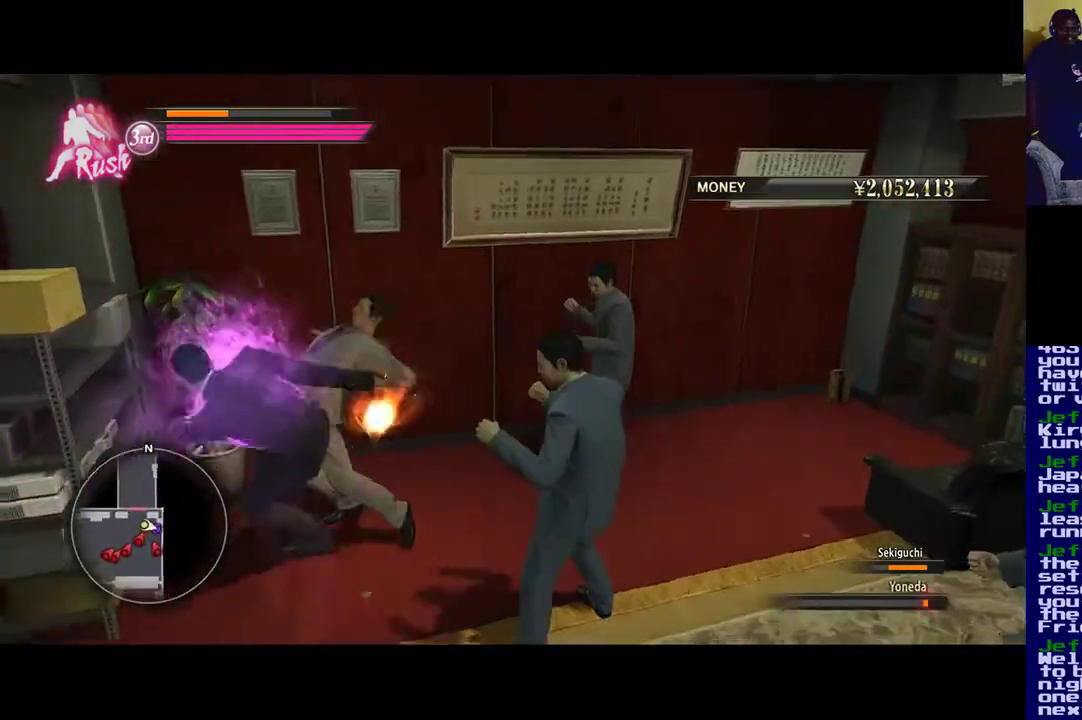
{"buttons": [], "left_stick": "up", "right_stick": "center", "events": [[100, "Y", "down"], [233, "Y", "up"], [300, "Y", "down"], [417, "Y", "up"]]}
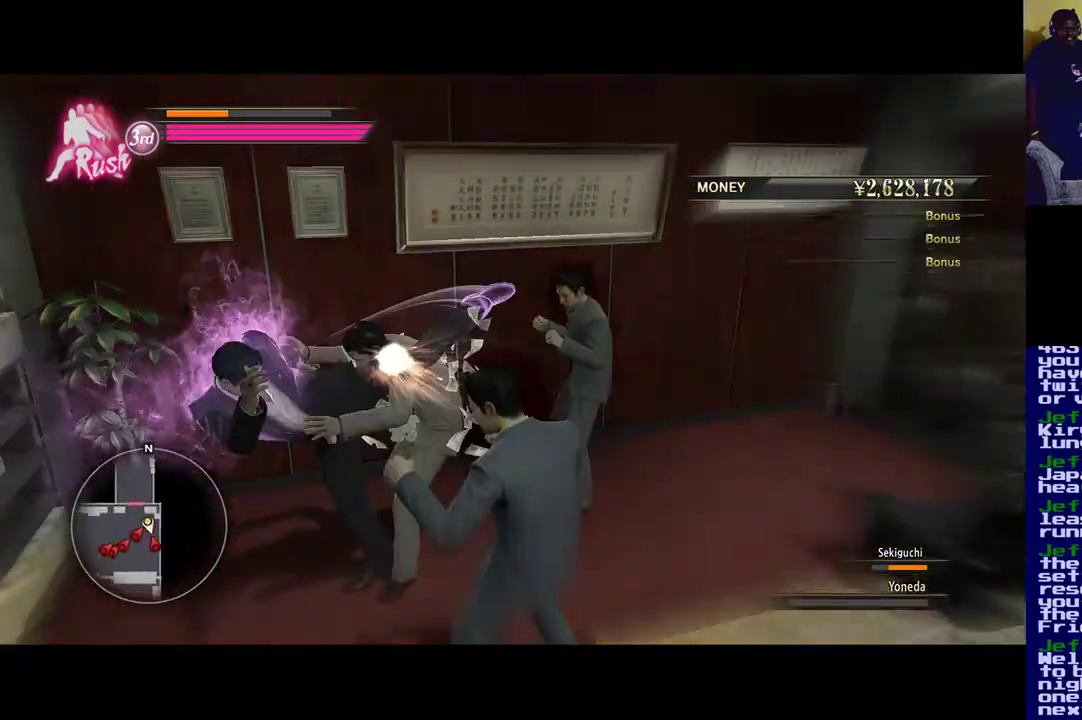
{"buttons": ["Y"], "left_stick": "right", "right_stick": "center", "events": [[33, "Y", "down"], [117, "left_stick", "up-right"], [133, "Y", "up"], [267, "Y", "down"], [267, "left_stick", "right"], [400, "Y", "up"], [467, "Y", "down"]]}
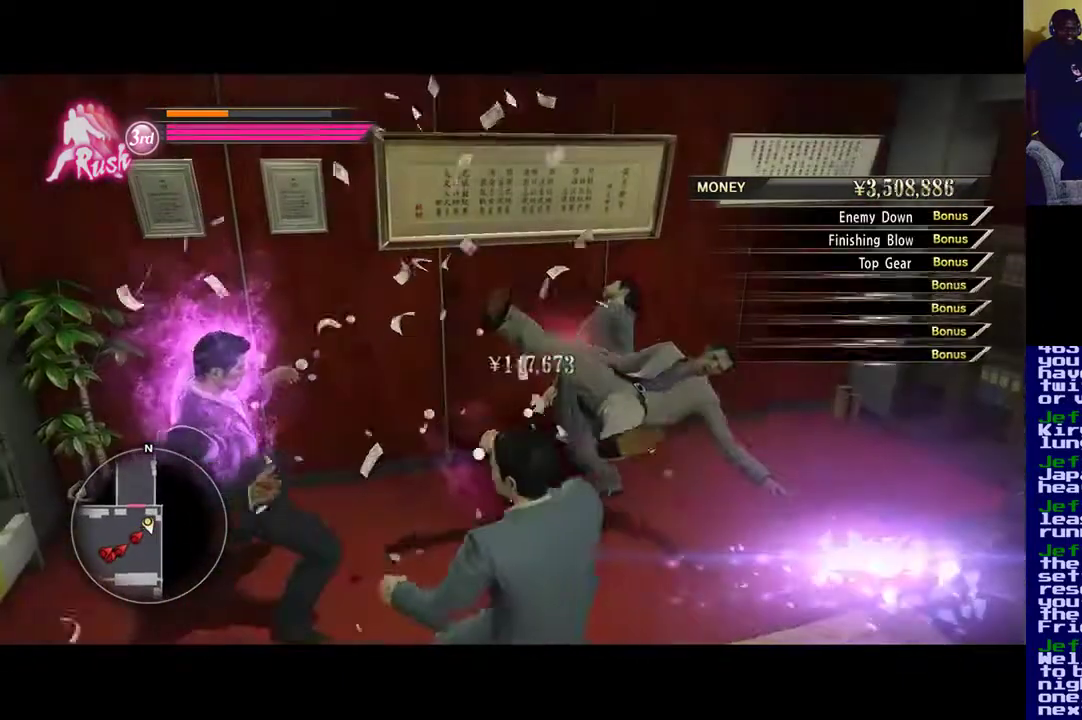
{"buttons": [], "left_stick": "right", "right_stick": "center", "events": [[100, "Y", "up"], [233, "Y", "down"], [367, "Y", "up"]]}
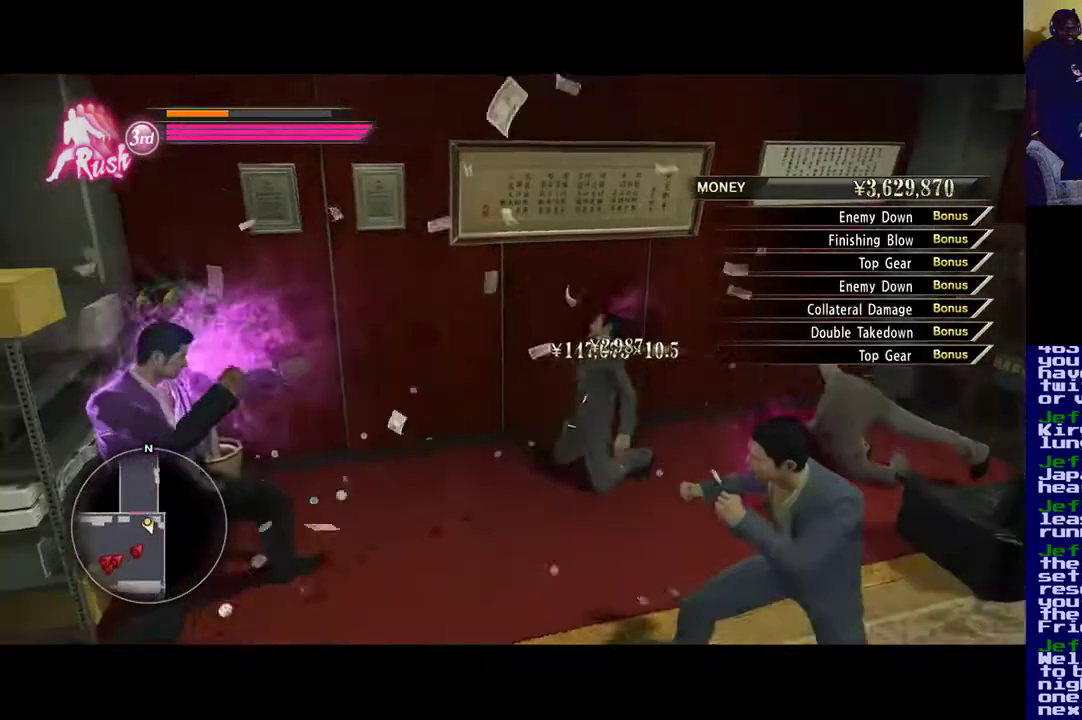
{"buttons": ["X"], "left_stick": "right", "right_stick": "center", "events": [[267, "X", "down"], [367, "X", "up"], [467, "X", "down"]]}
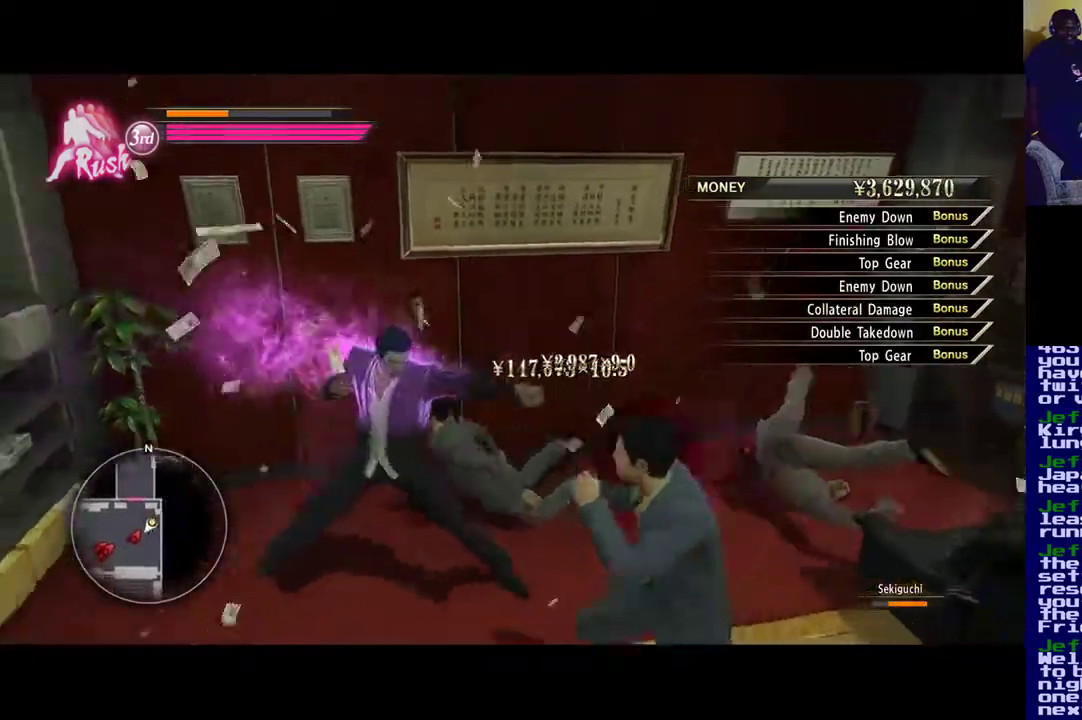
{"buttons": ["X"], "left_stick": "right", "right_stick": "center", "events": [[367, "X", "up"], [433, "X", "down"]]}
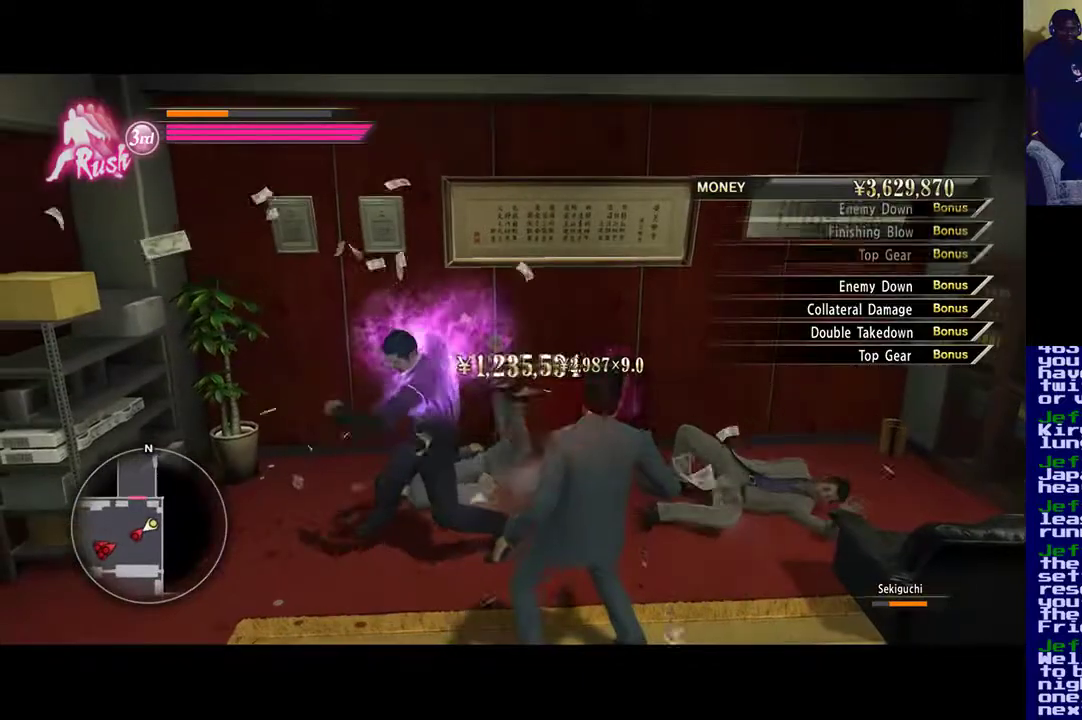
{"buttons": [], "left_stick": "down-right", "right_stick": "center", "events": [[33, "X", "up"], [133, "X", "down"], [200, "left_stick", "down-right"], [233, "X", "up"], [333, "X", "down"], [433, "X", "up"]]}
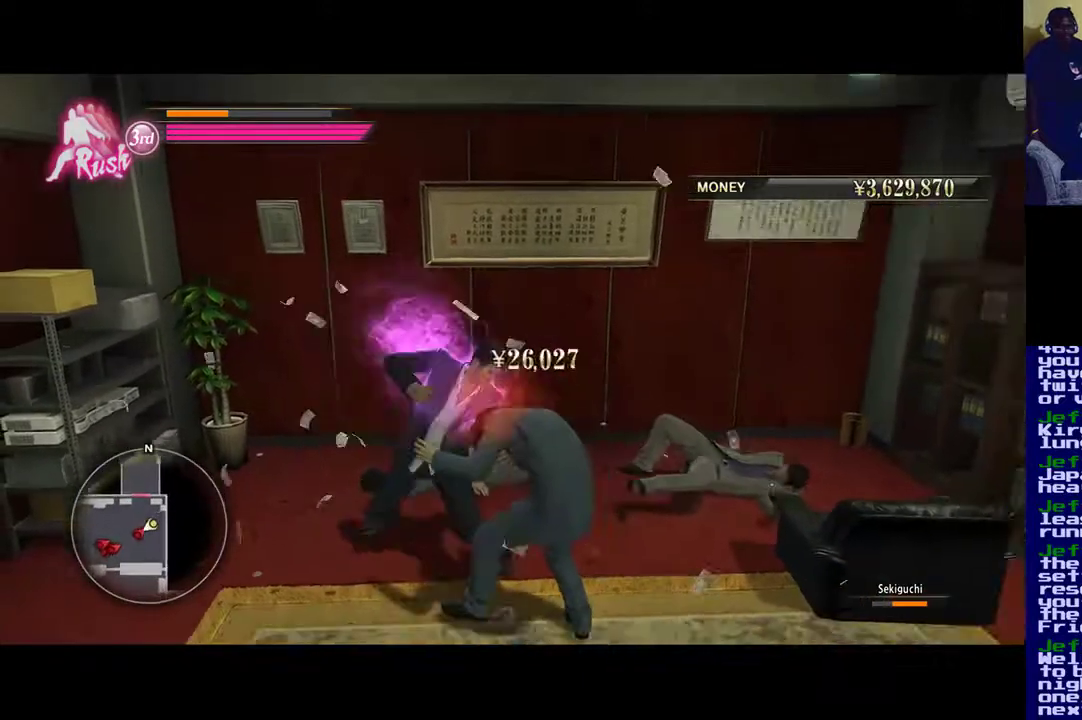
{"buttons": ["Y"], "left_stick": "center", "right_stick": "center", "events": [[33, "Y", "down"], [167, "Y", "up"], [233, "Y", "down"], [233, "left_stick", "center"], [367, "Y", "up"], [467, "Y", "down"]]}
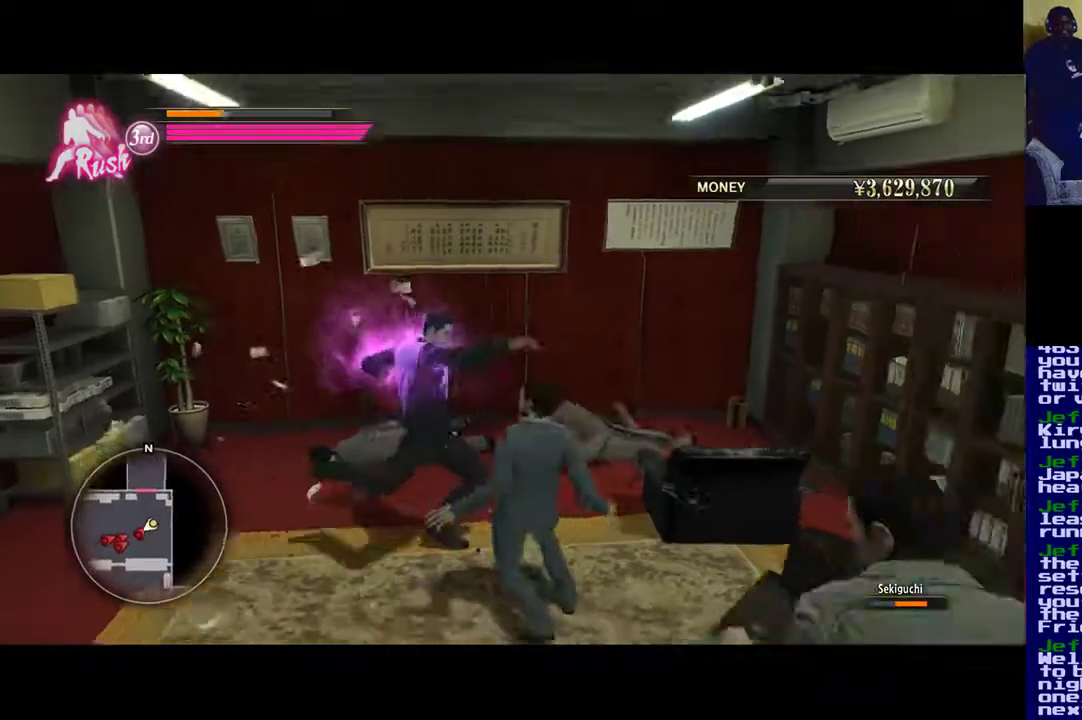
{"buttons": ["Y"], "left_stick": "center", "right_stick": "center", "events": [[67, "Y", "up"], [167, "Y", "down"], [300, "Y", "up"], [367, "Y", "down"]]}
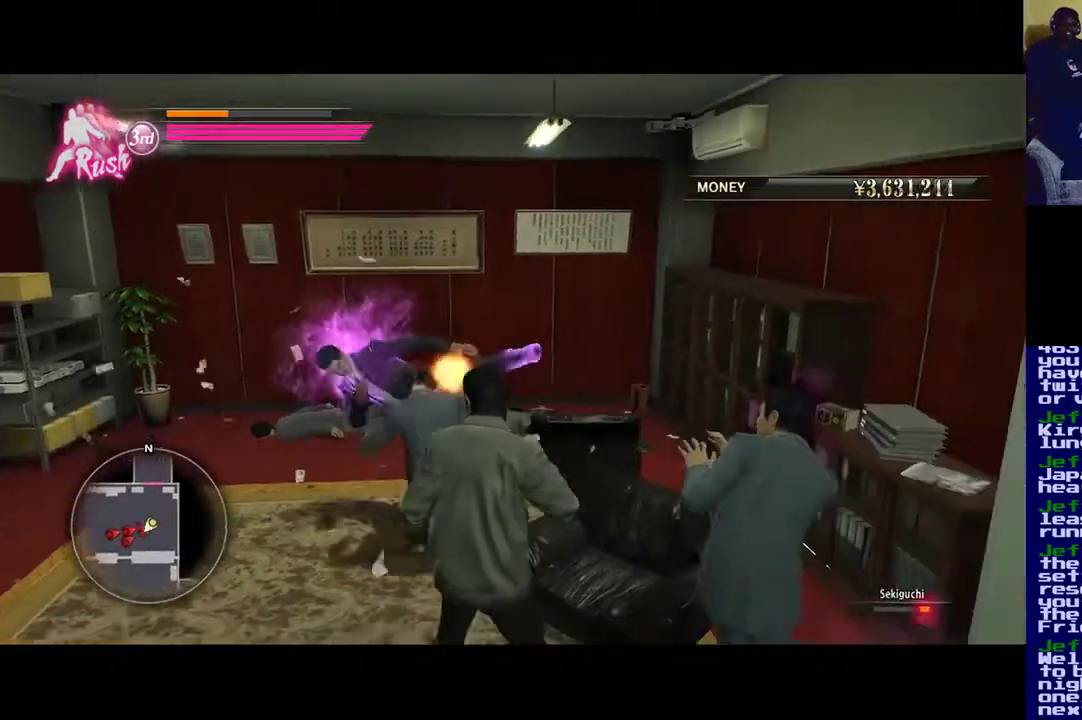
{"buttons": [], "left_stick": "center", "right_stick": "center", "events": [[33, "Y", "up"], [133, "Y", "down"], [200, "Y", "up"], [333, "Y", "down"], [467, "Y", "up"]]}
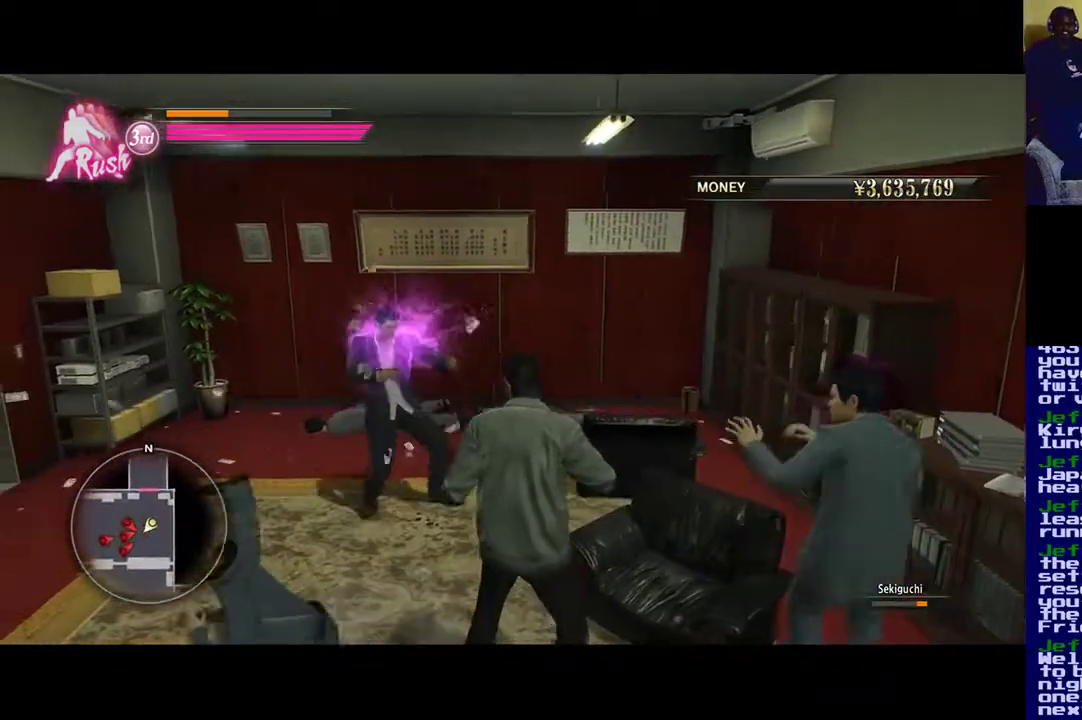
{"buttons": [], "left_stick": "center", "right_stick": "center", "events": [[33, "Y", "down"], [200, "Y", "up"]]}
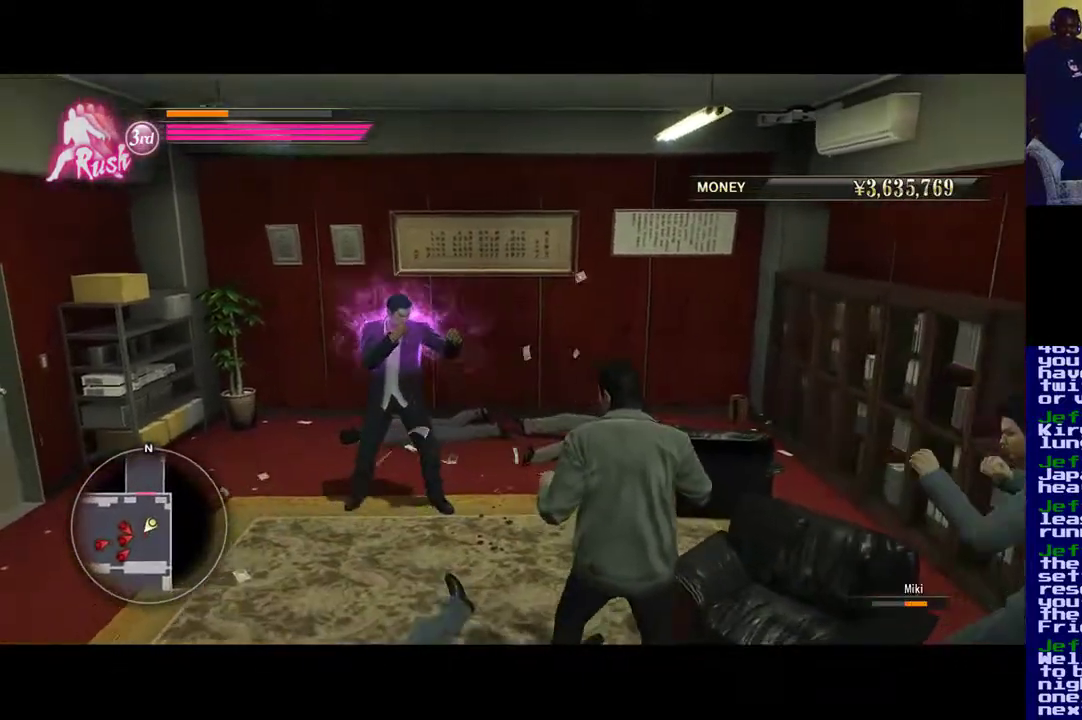
{"buttons": [], "left_stick": "up-left", "right_stick": "center", "events": [[167, "left_stick", "up-left"]]}
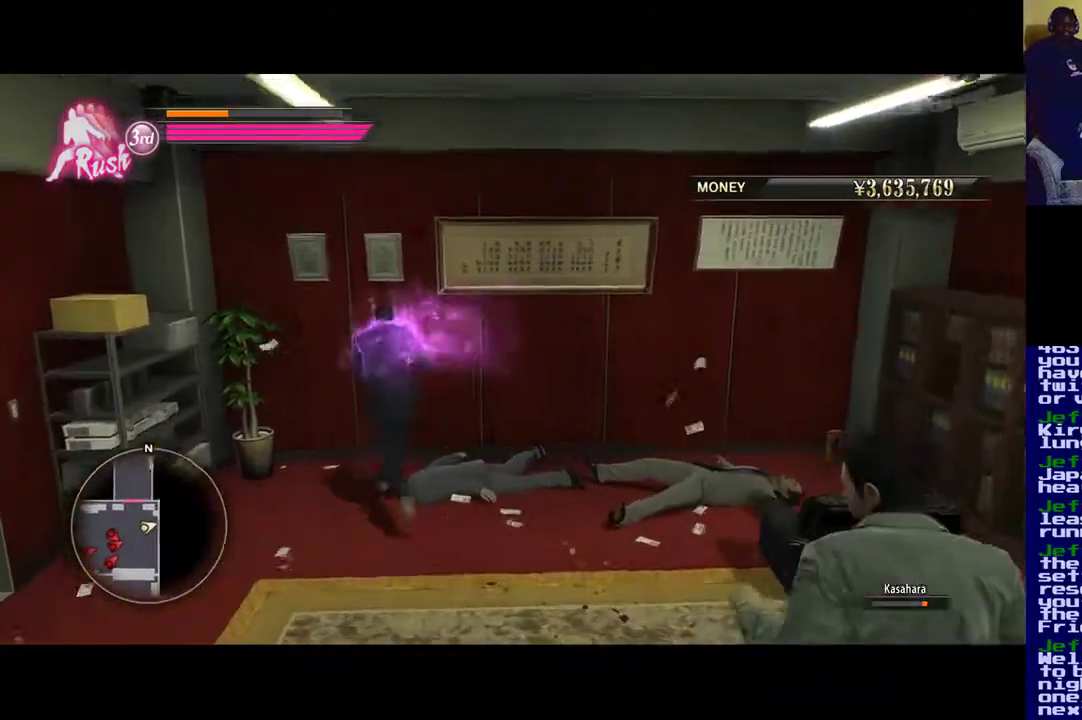
{"buttons": [], "left_stick": "down", "right_stick": "center", "events": [[67, "left_stick", "up-right"], [233, "left_stick", "down-right"], [400, "left_stick", "down"]]}
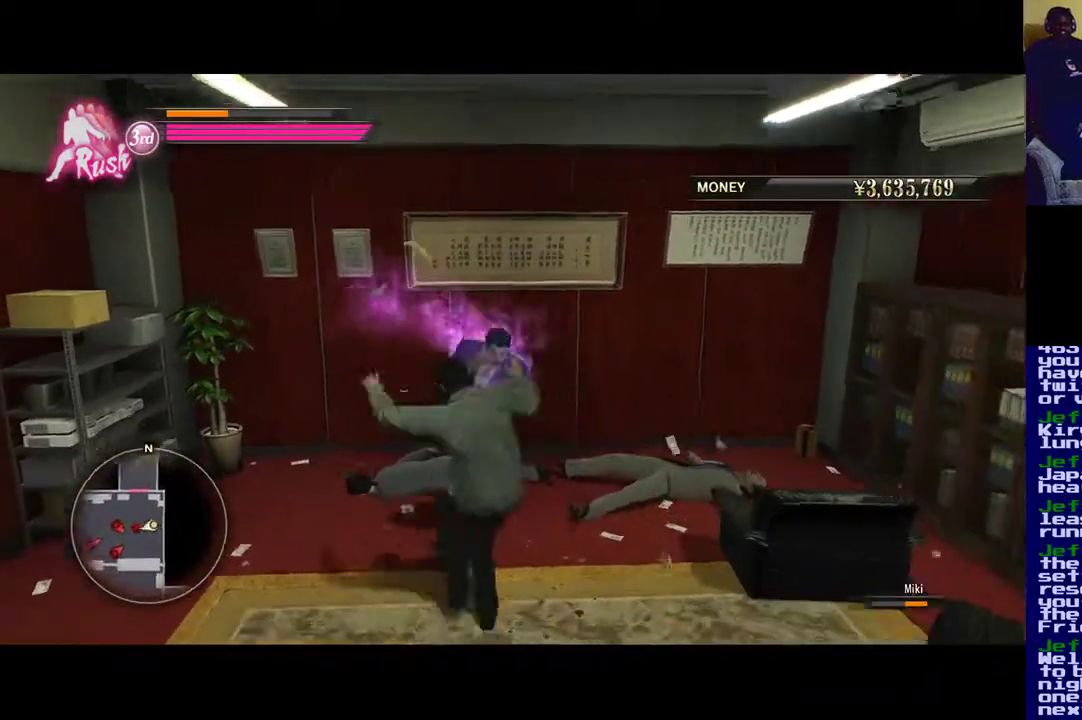
{"buttons": ["X"], "left_stick": "center", "right_stick": "center", "events": [[100, "X", "down"], [200, "X", "up"], [267, "X", "down"], [467, "left_stick", "center"]]}
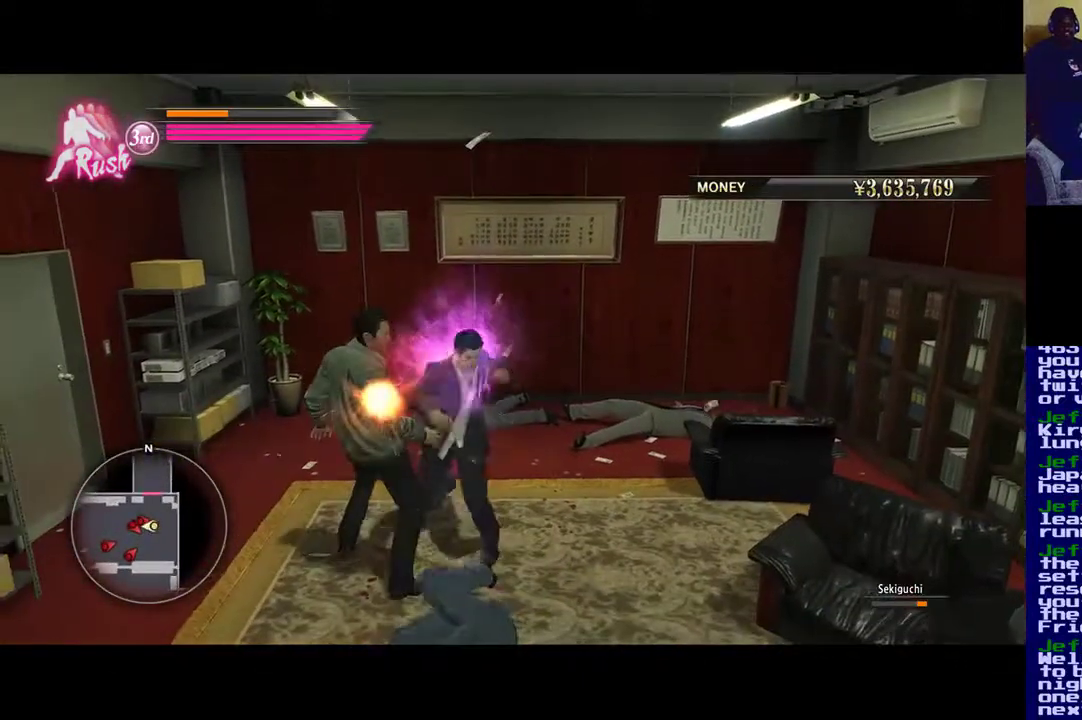
{"buttons": ["Y"], "left_stick": "center", "right_stick": "center", "events": [[333, "X", "up"], [400, "Y", "down"]]}
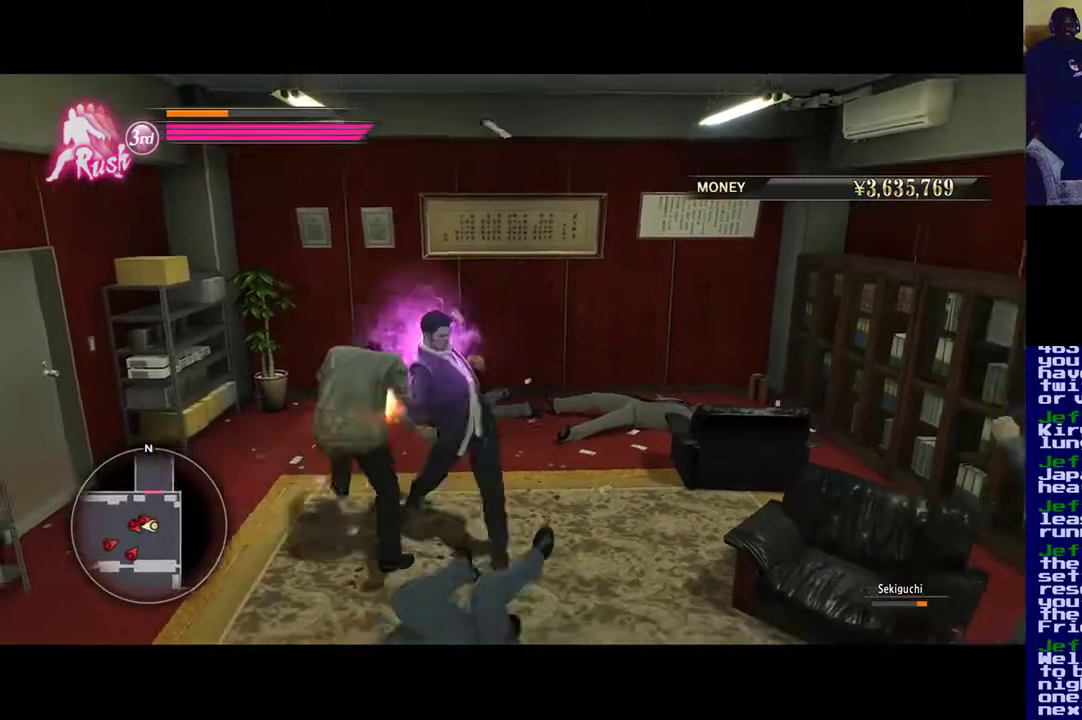
{"buttons": [], "left_stick": "center", "right_stick": "center", "events": [[100, "Y", "up"], [133, "Y", "down"], [267, "Y", "up"], [333, "Y", "down"], [467, "Y", "up"]]}
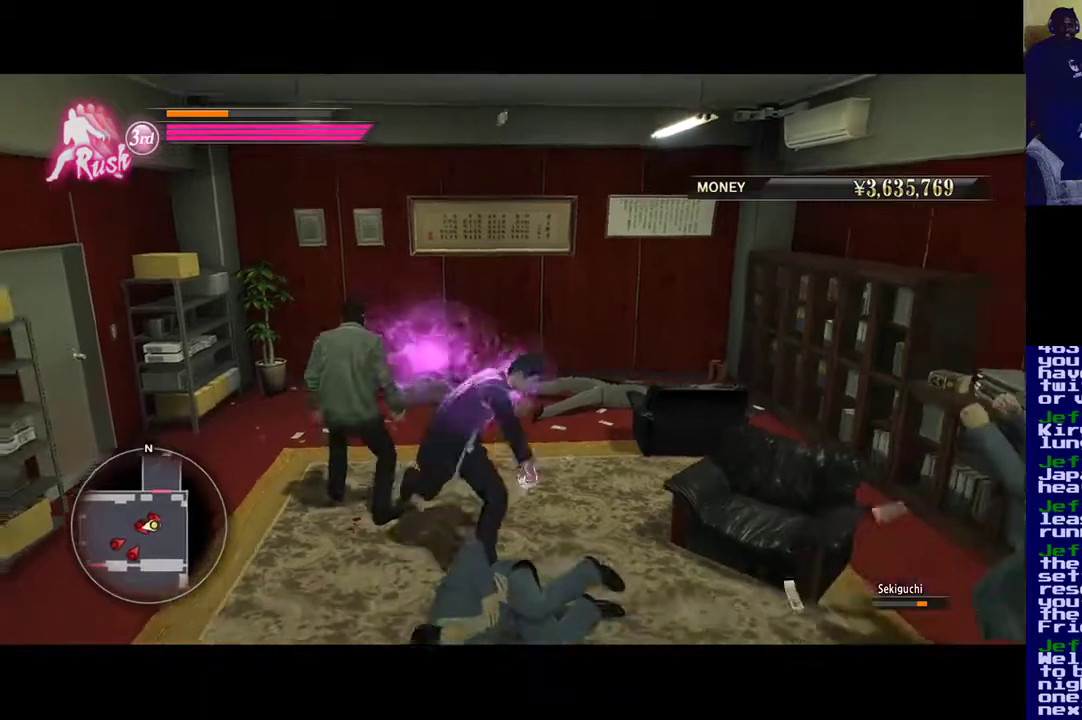
{"buttons": ["Y"], "left_stick": "center", "right_stick": "center", "events": [[33, "Y", "down"], [167, "Y", "up"], [233, "Y", "down"], [383, "Y", "up"], [467, "Y", "down"]]}
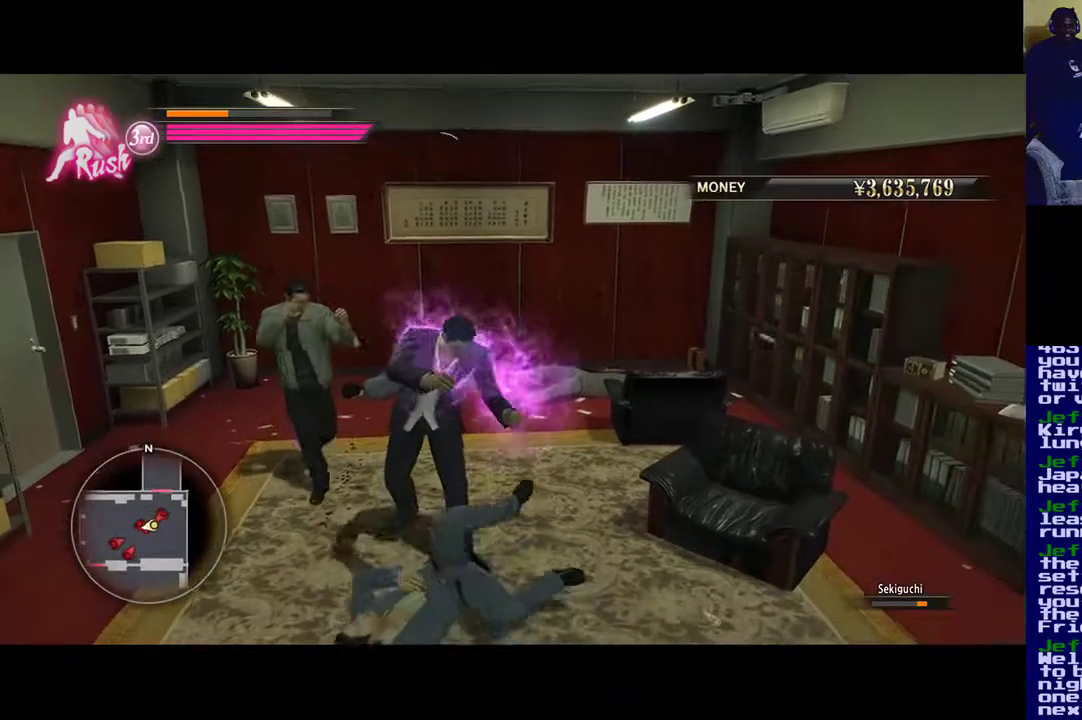
{"buttons": ["X"], "left_stick": "up", "right_stick": "center", "events": [[100, "Y", "up"], [200, "X", "down"], [200, "left_stick", "up-left"], [300, "X", "up"], [400, "X", "down"], [433, "left_stick", "up"]]}
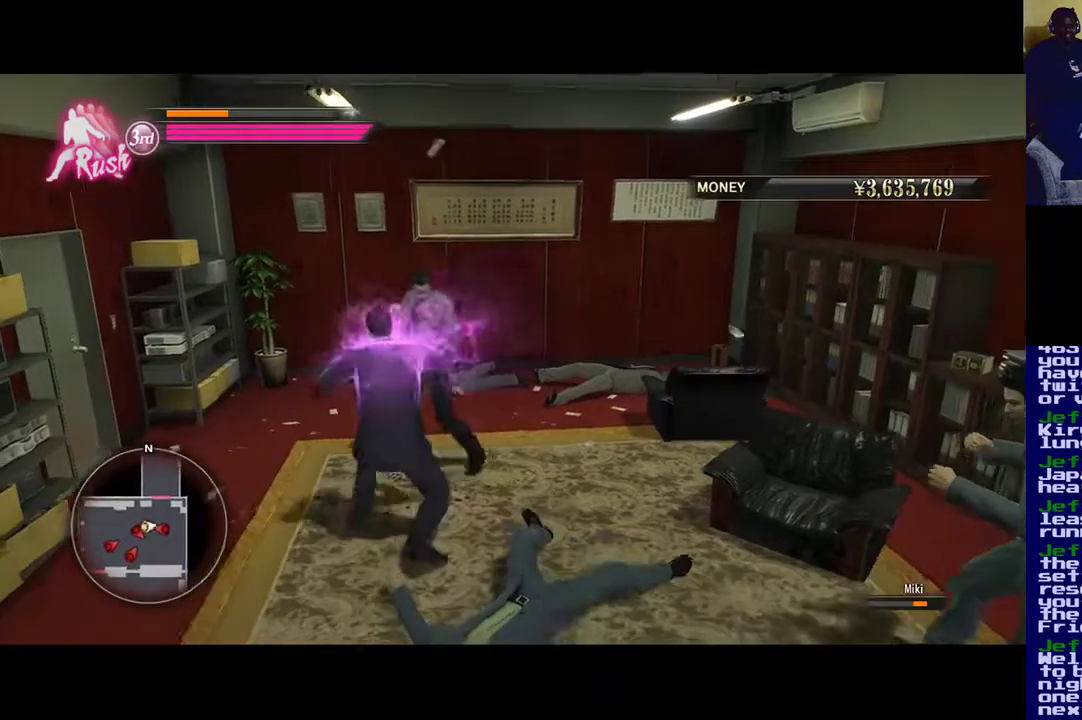
{"buttons": [], "left_stick": "up", "right_stick": "center", "events": [[33, "X", "up"], [100, "X", "down"], [500, "X", "up"]]}
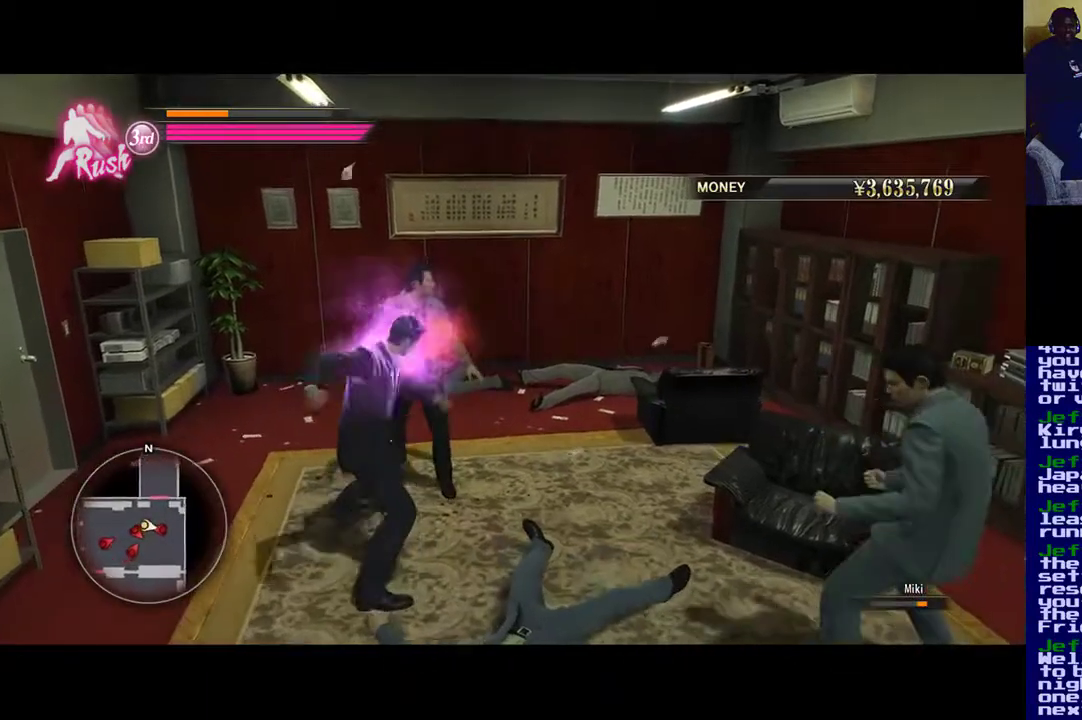
{"buttons": ["X"], "left_stick": "center", "right_stick": "center", "events": [[100, "X", "down"], [200, "X", "up"], [300, "X", "down"], [300, "left_stick", "center"], [433, "X", "up"], [500, "X", "down"]]}
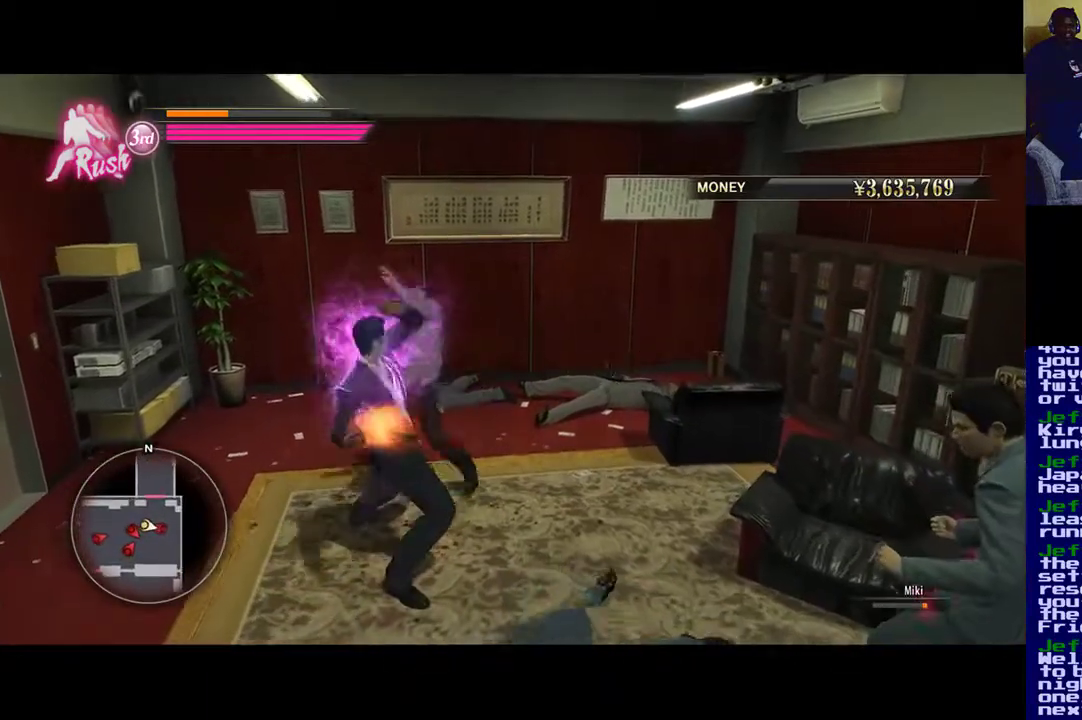
{"buttons": ["Y"], "left_stick": "center", "right_stick": "center", "events": [[133, "X", "up"], [267, "X", "down"], [333, "X", "up"], [433, "Y", "down"]]}
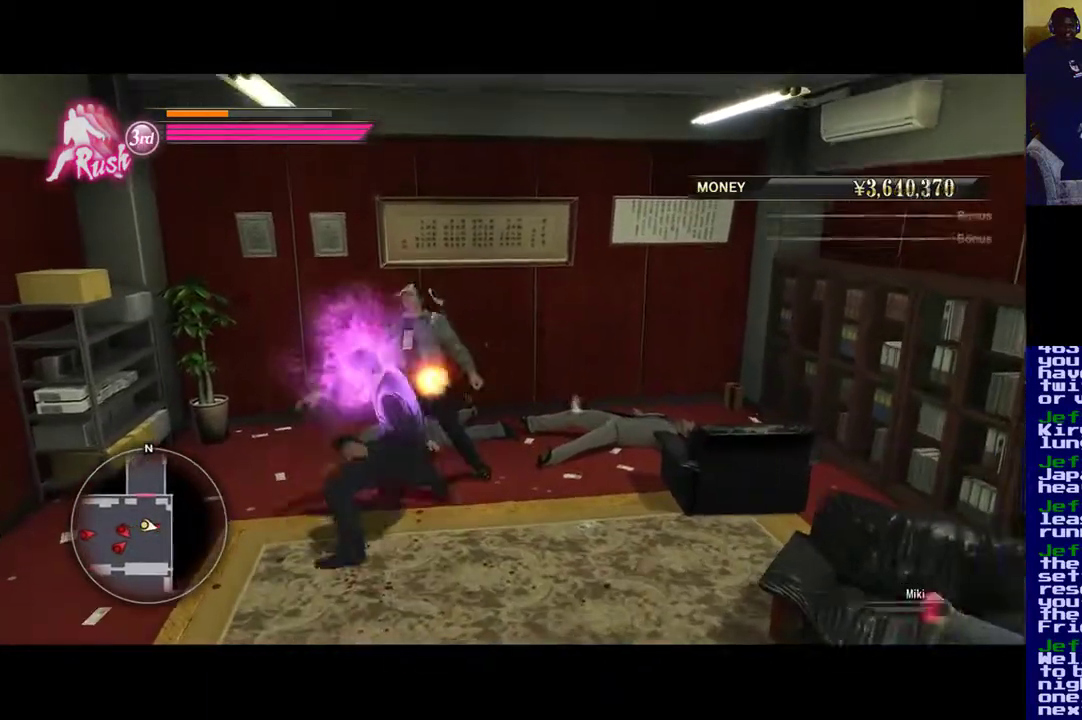
{"buttons": ["Y"], "left_stick": "center", "right_stick": "center", "events": [[100, "Y", "up"], [200, "Y", "down"], [333, "Y", "up"], [400, "Y", "down"]]}
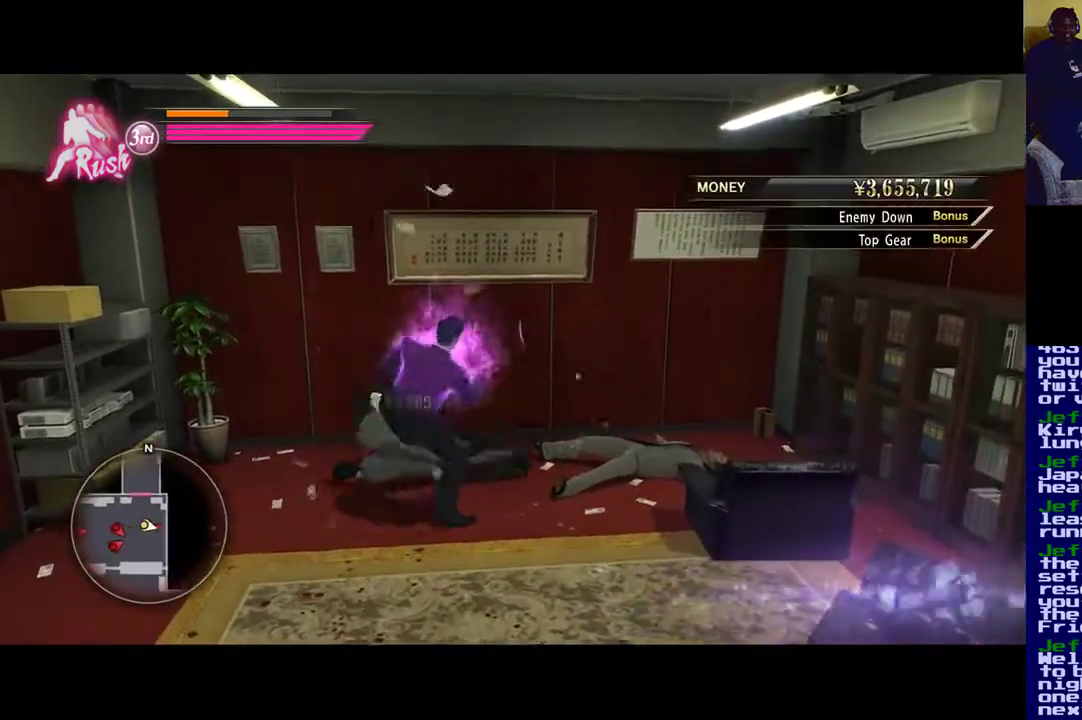
{"buttons": [], "left_stick": "down", "right_stick": "center", "events": [[67, "Y", "up"], [133, "Y", "down"], [300, "Y", "up"], [367, "left_stick", "down"]]}